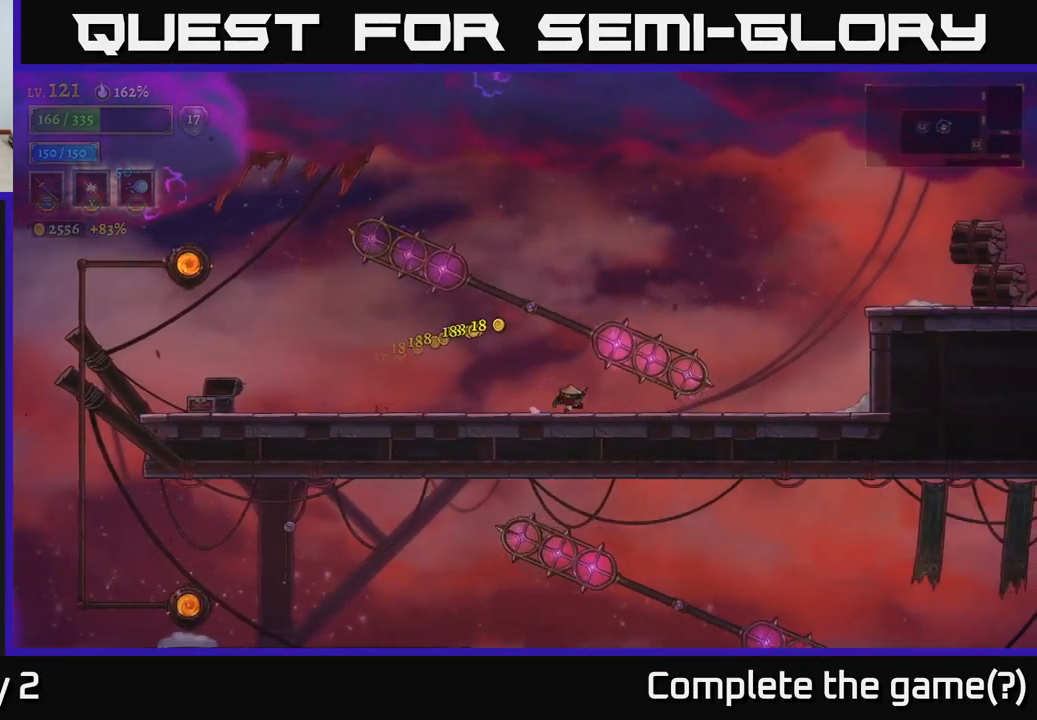
Gameplay with a controller (Xbox layout); each line is a JSON object with the inputs held at the frame after it. "events" lists button and stick changes between this image and that frame as [ms after this image, input, new state], when the widget could be followed in between.
{"buttons": ["A"], "left_stick": "right", "right_stick": "center", "events": [[200, "R2", "down"], [434, "A", "down"], [467, "R2", "up"]]}
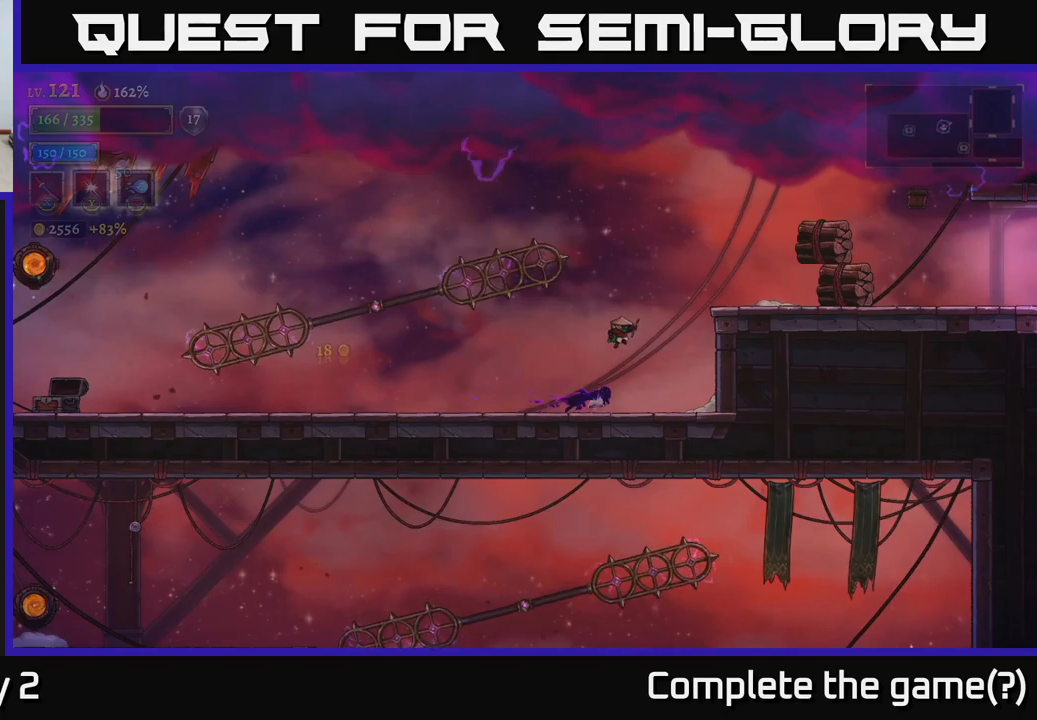
{"buttons": [], "left_stick": "right", "right_stick": "center", "events": [[50, "X", "down"], [150, "X", "up"], [316, "X", "down"], [333, "A", "up"], [450, "X", "up"]]}
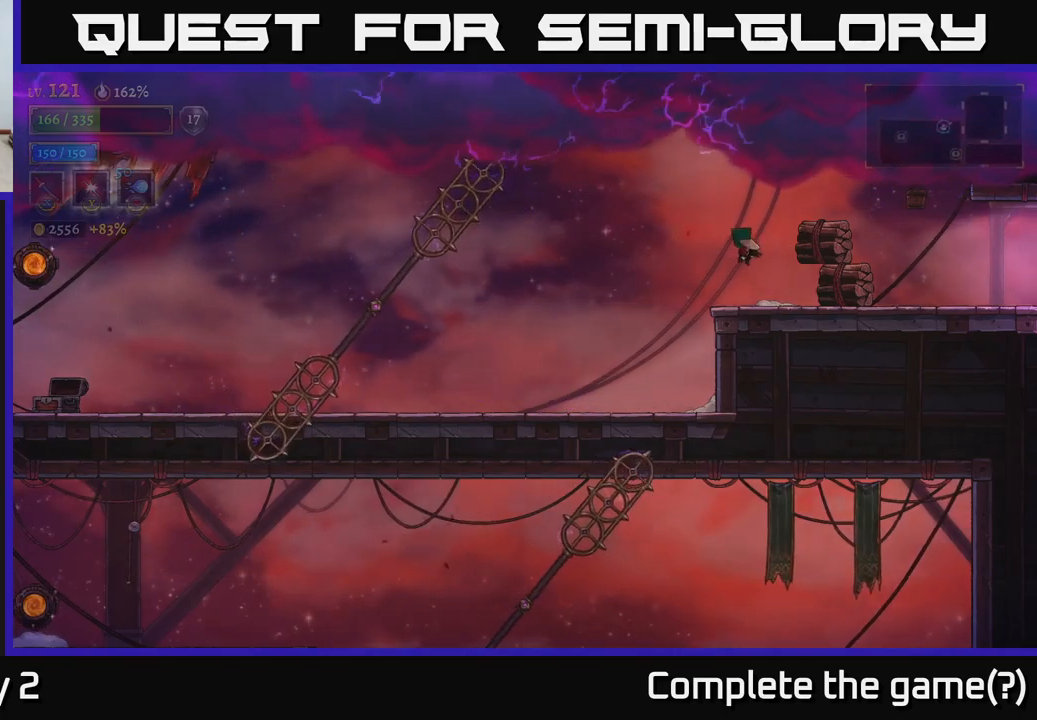
{"buttons": [], "left_stick": "right", "right_stick": "center", "events": [[33, "X", "down"], [50, "left_stick", "center"], [133, "X", "up"], [283, "X", "down"], [300, "left_stick", "right"], [316, "A", "down"], [366, "X", "up"], [450, "A", "up"]]}
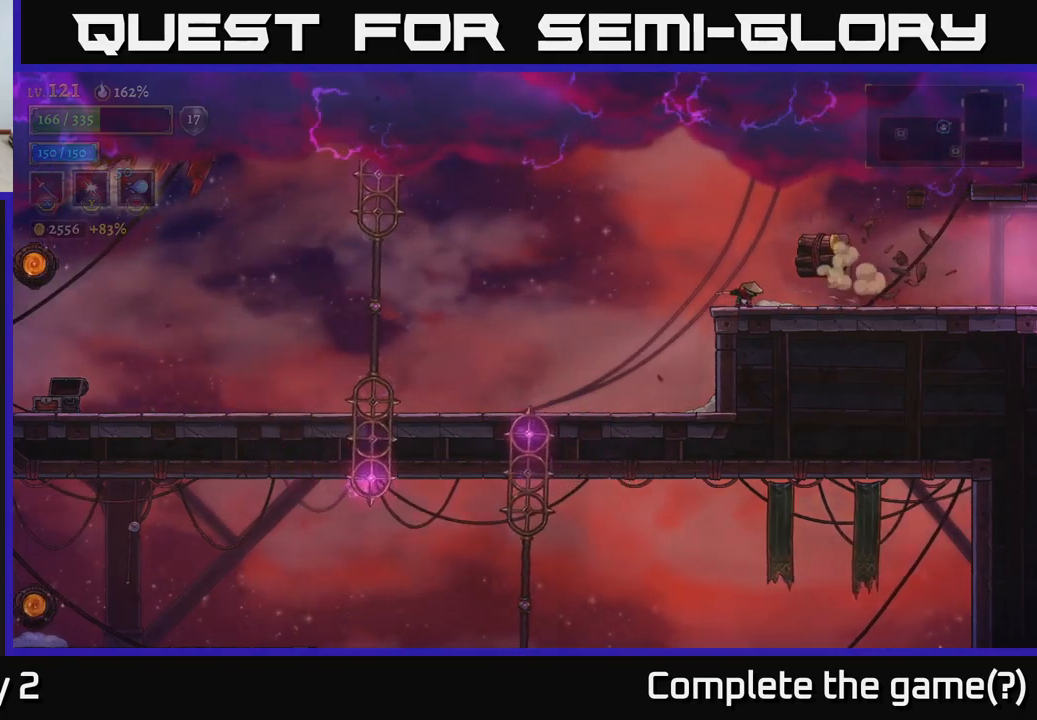
{"buttons": [], "left_stick": "right", "right_stick": "center", "events": [[116, "left_stick", "center"], [216, "left_stick", "right"], [400, "X", "down"], [500, "X", "up"]]}
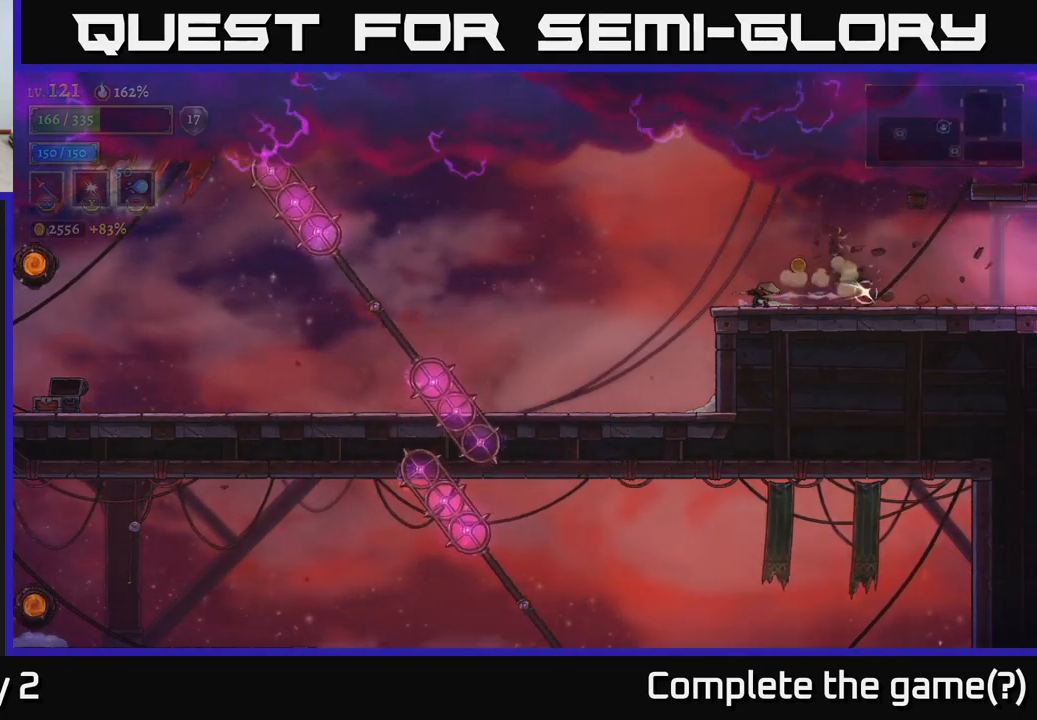
{"buttons": ["R2"], "left_stick": "right", "right_stick": "center", "events": [[66, "left_stick", "center"], [250, "left_stick", "right"], [450, "R2", "down"]]}
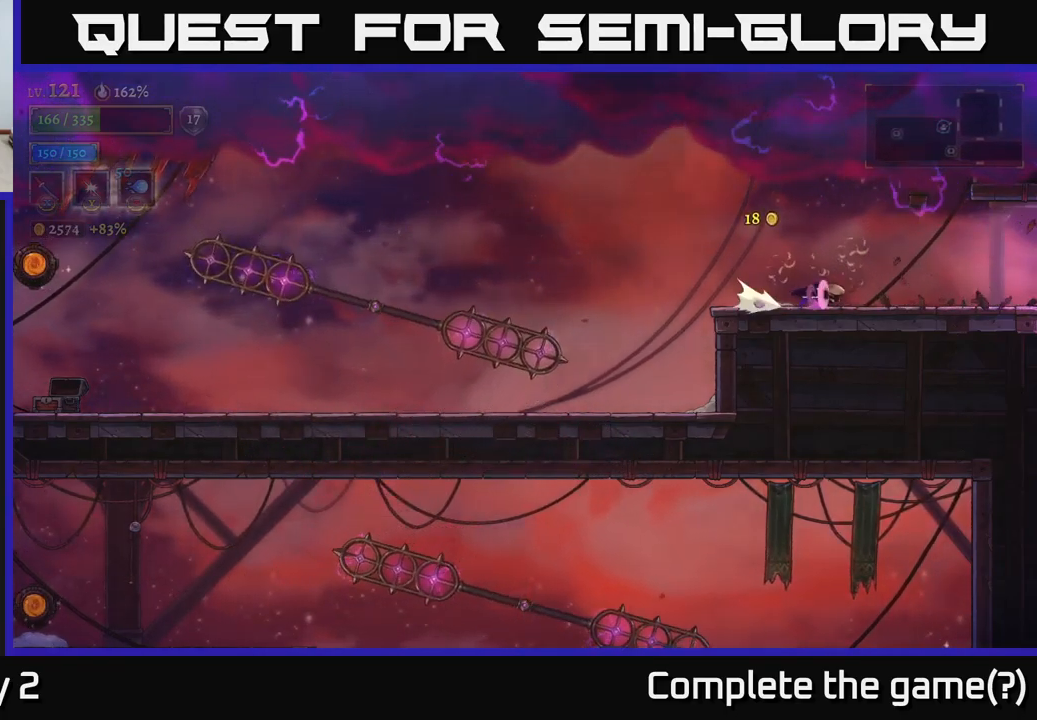
{"buttons": ["R2"], "left_stick": "right", "right_stick": "center", "events": []}
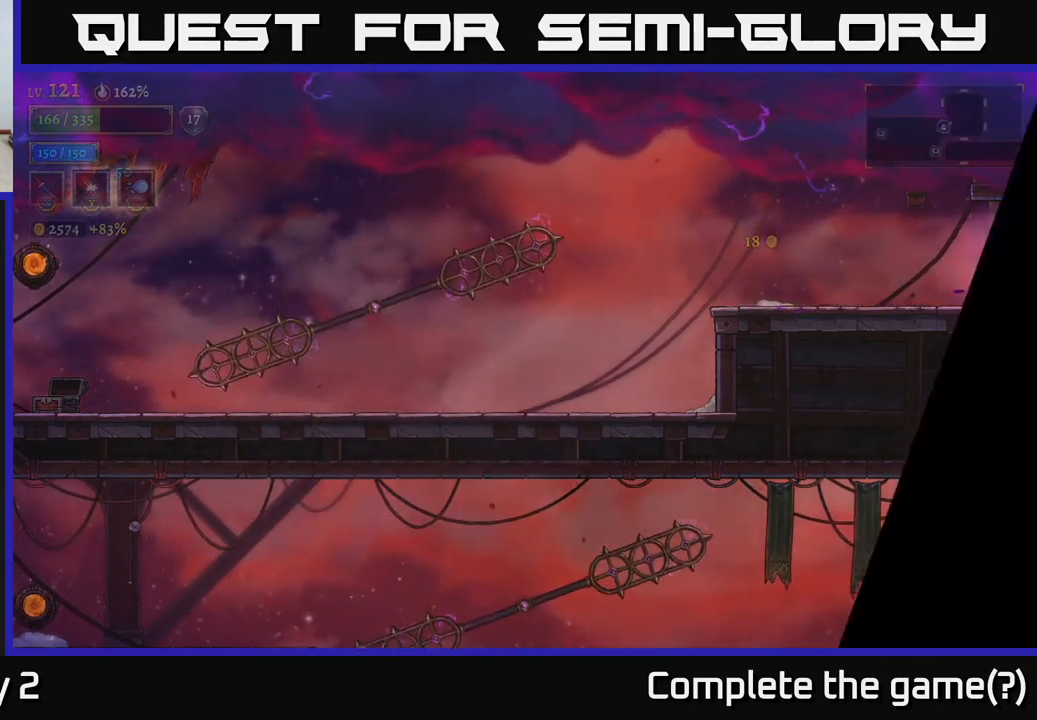
{"buttons": [], "left_stick": "right", "right_stick": "center", "events": [[283, "R2", "up"]]}
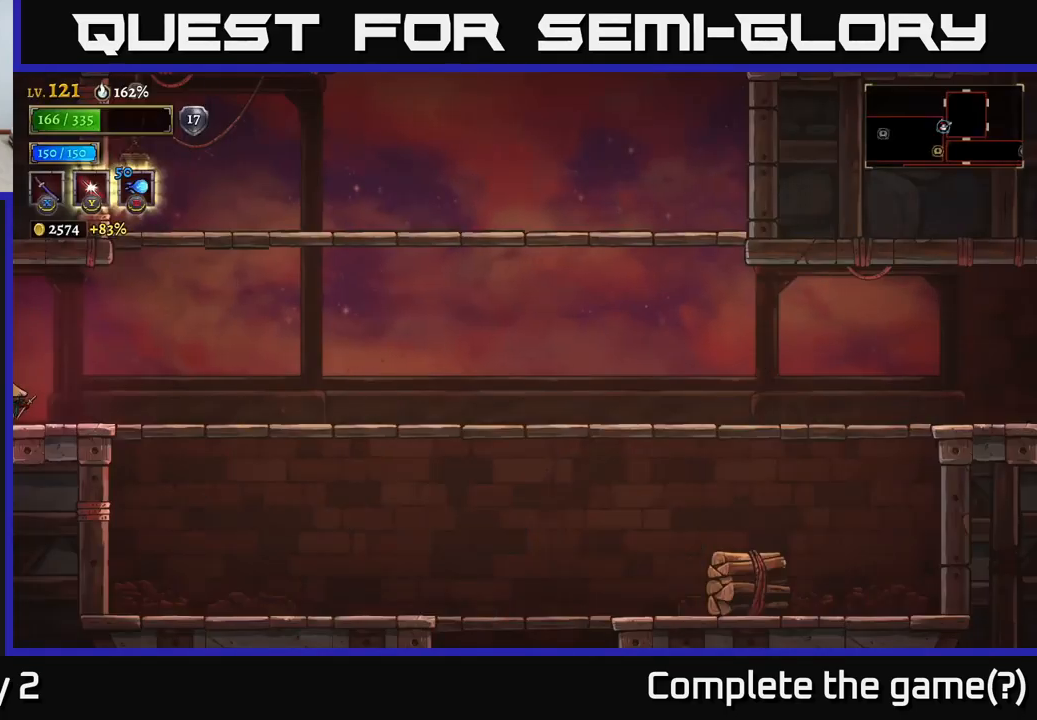
{"buttons": ["R2"], "left_stick": "right", "right_stick": "center", "events": [[333, "R2", "down"]]}
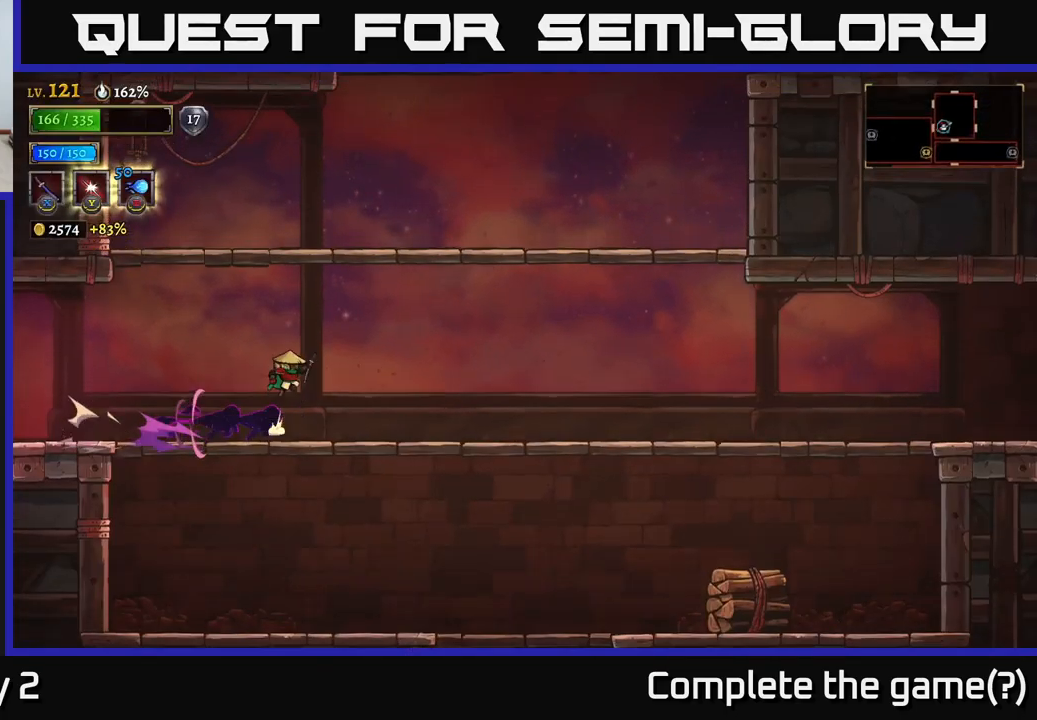
{"buttons": [], "left_stick": "right", "right_stick": "center", "events": [[16, "A", "down"], [66, "R2", "up"], [416, "A", "up"]]}
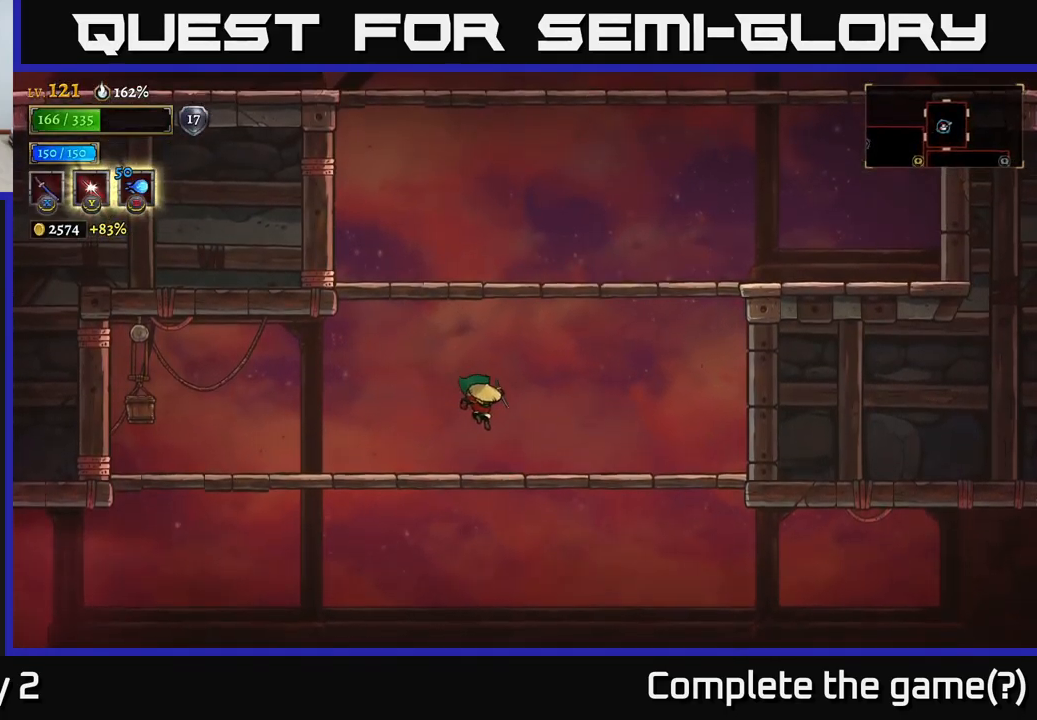
{"buttons": ["A"], "left_stick": "right", "right_stick": "center", "events": [[116, "left_stick", "center"], [250, "A", "down"], [400, "left_stick", "right"]]}
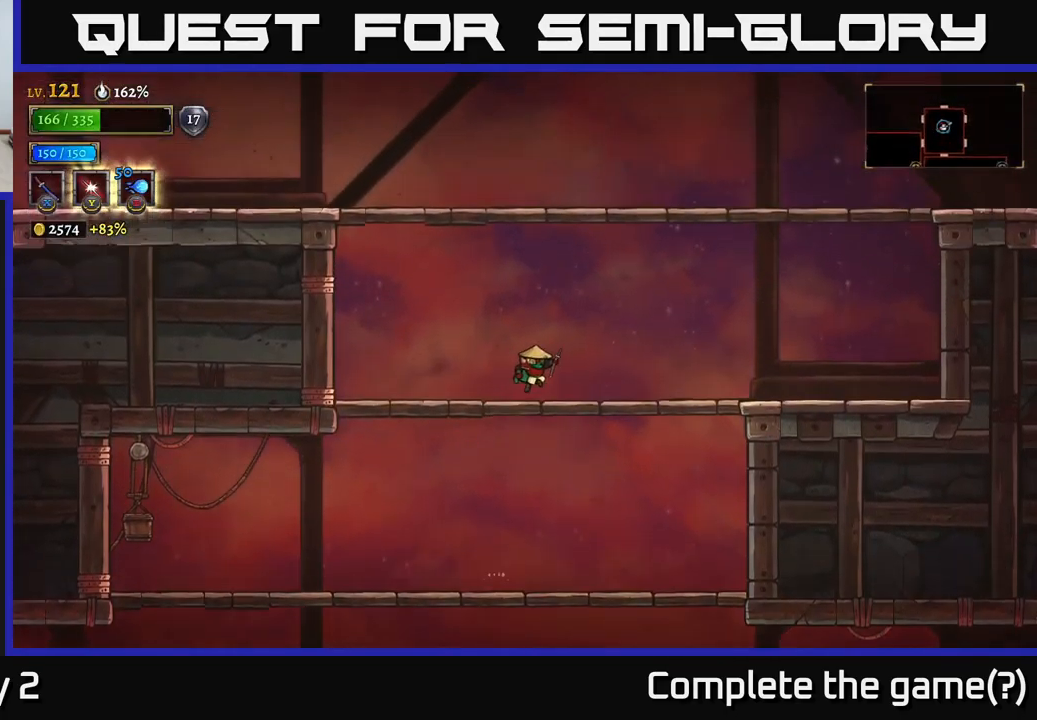
{"buttons": [], "left_stick": "center", "right_stick": "center", "events": [[150, "A", "up"], [233, "left_stick", "center"]]}
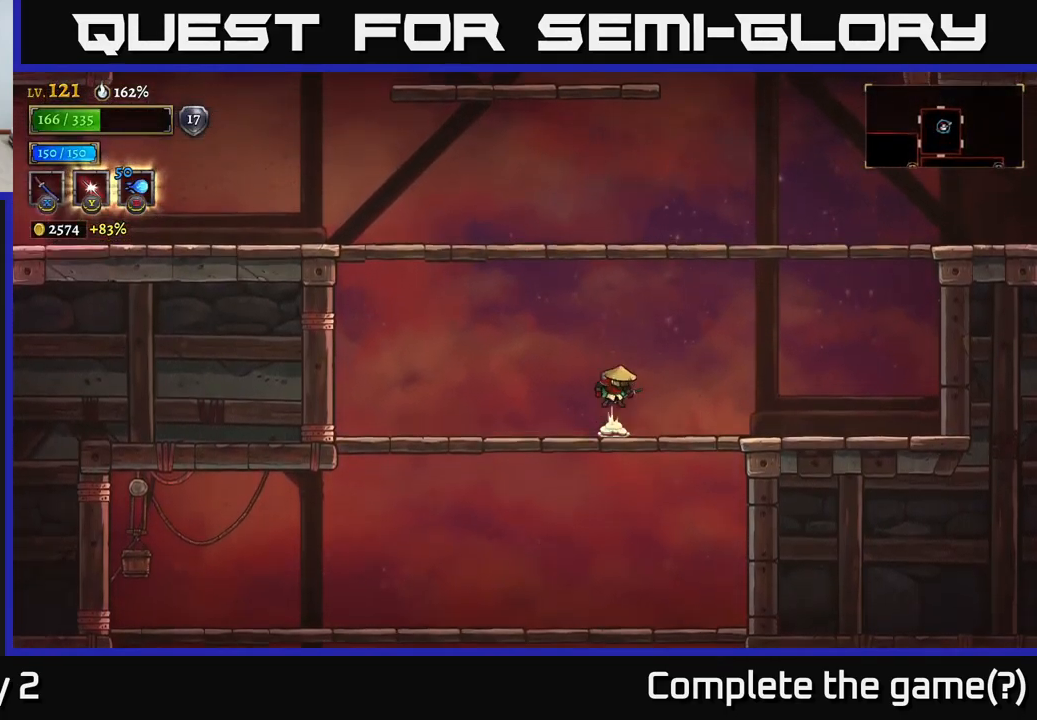
{"buttons": [], "left_stick": "left", "right_stick": "center", "events": [[16, "A", "down"], [67, "left_stick", "left"], [383, "A", "up"]]}
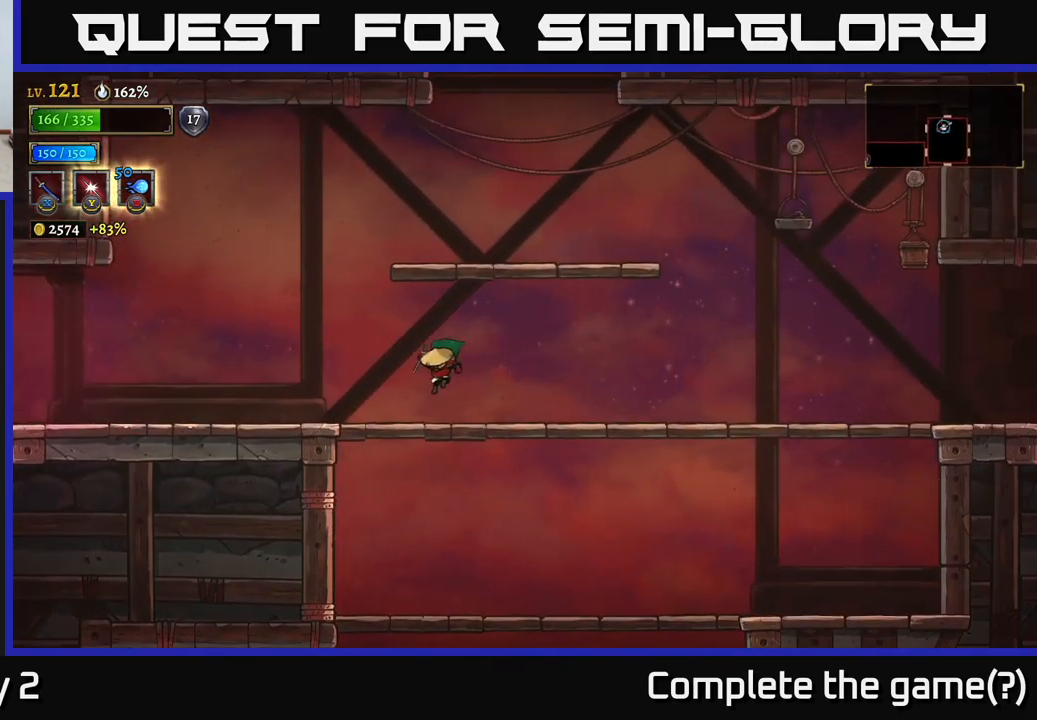
{"buttons": ["L2"], "left_stick": "left", "right_stick": "center", "events": [[233, "L2", "down"]]}
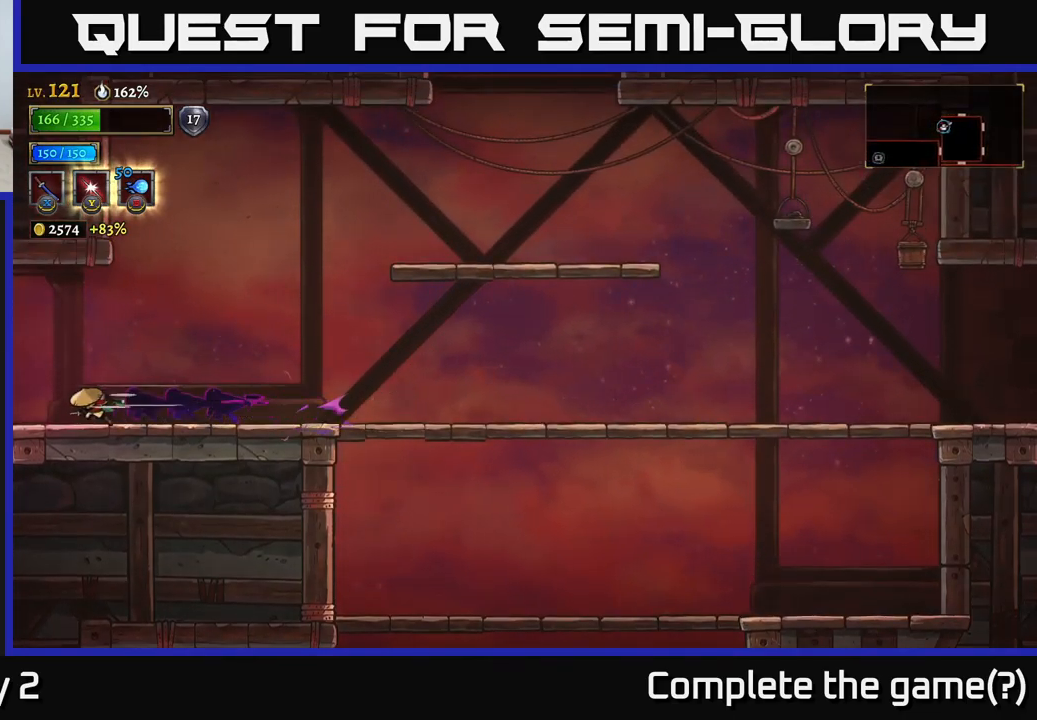
{"buttons": [], "left_stick": "center", "right_stick": "center", "events": [[333, "L2", "up"], [500, "left_stick", "center"]]}
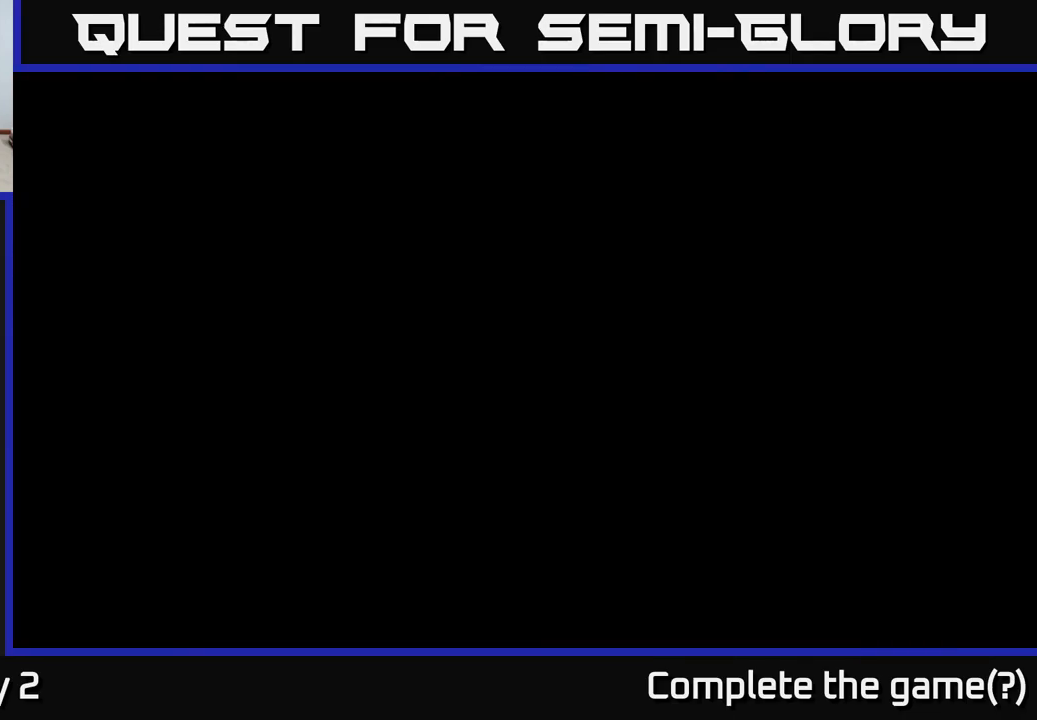
{"buttons": [], "left_stick": "left", "right_stick": "center", "events": [[200, "left_stick", "left"]]}
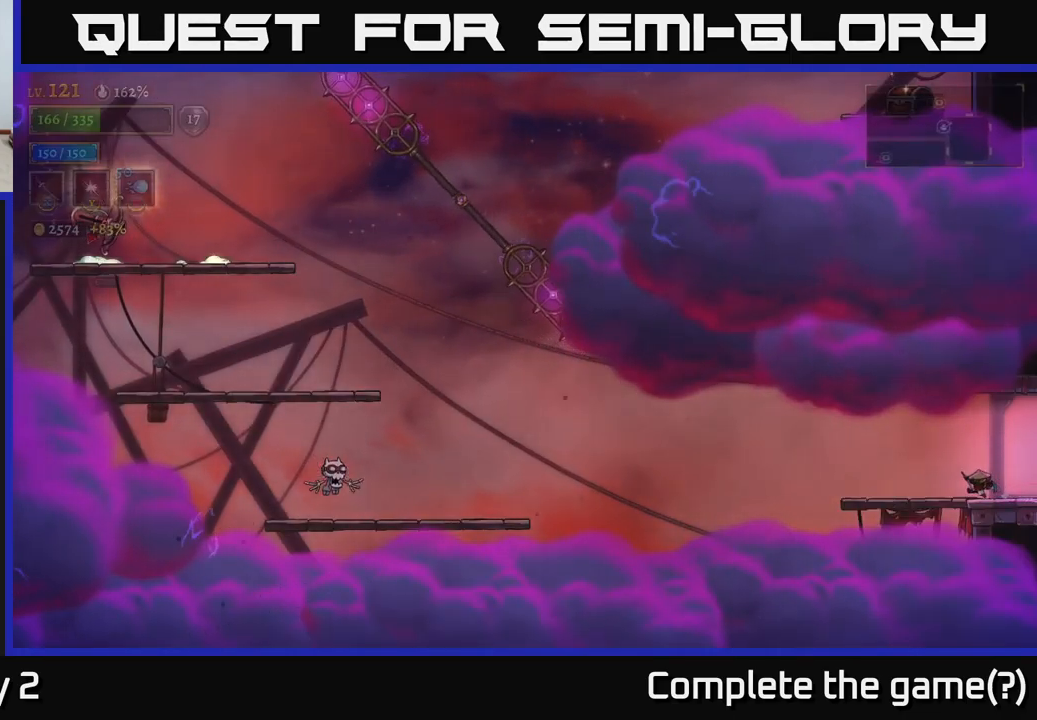
{"buttons": ["A"], "left_stick": "left", "right_stick": "center", "events": [[417, "A", "down"]]}
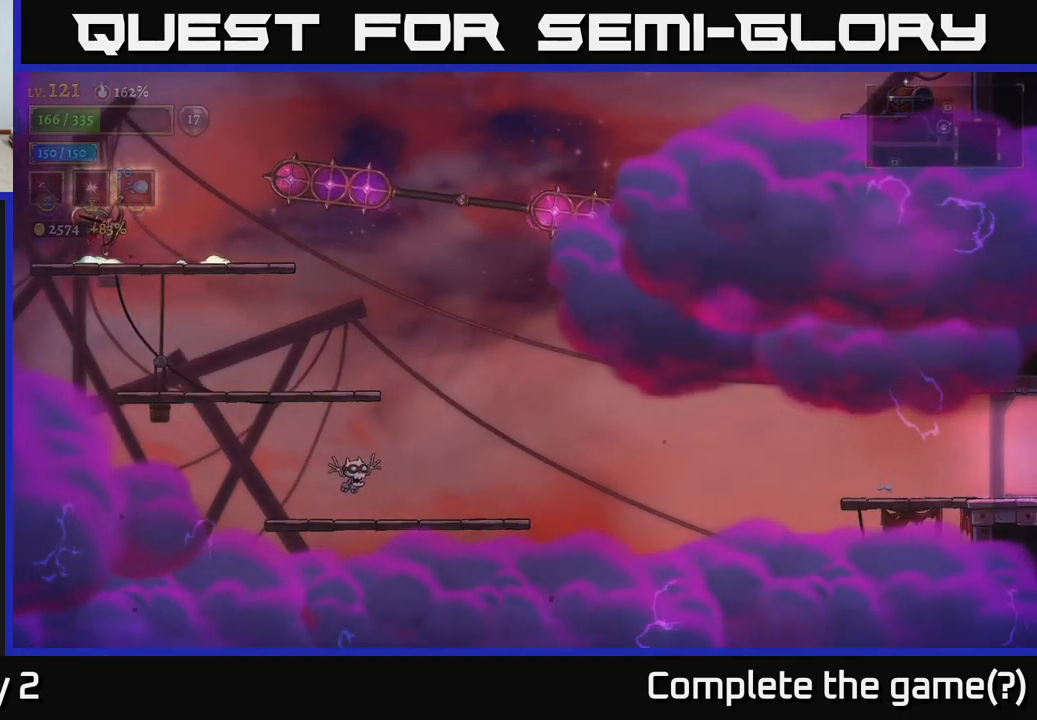
{"buttons": ["L2"], "left_stick": "left", "right_stick": "center", "events": [[17, "A", "up"], [67, "L2", "down"]]}
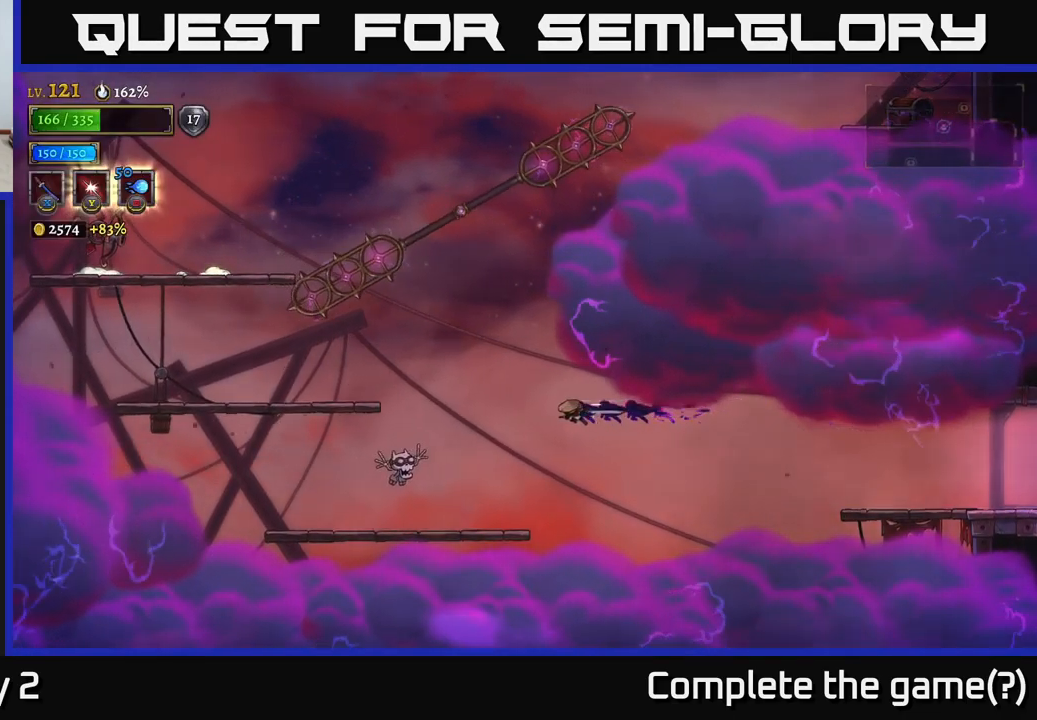
{"buttons": [], "left_stick": "right", "right_stick": "center", "events": [[167, "L2", "up"], [200, "X", "down"], [283, "X", "up"], [333, "left_stick", "center"], [400, "left_stick", "right"]]}
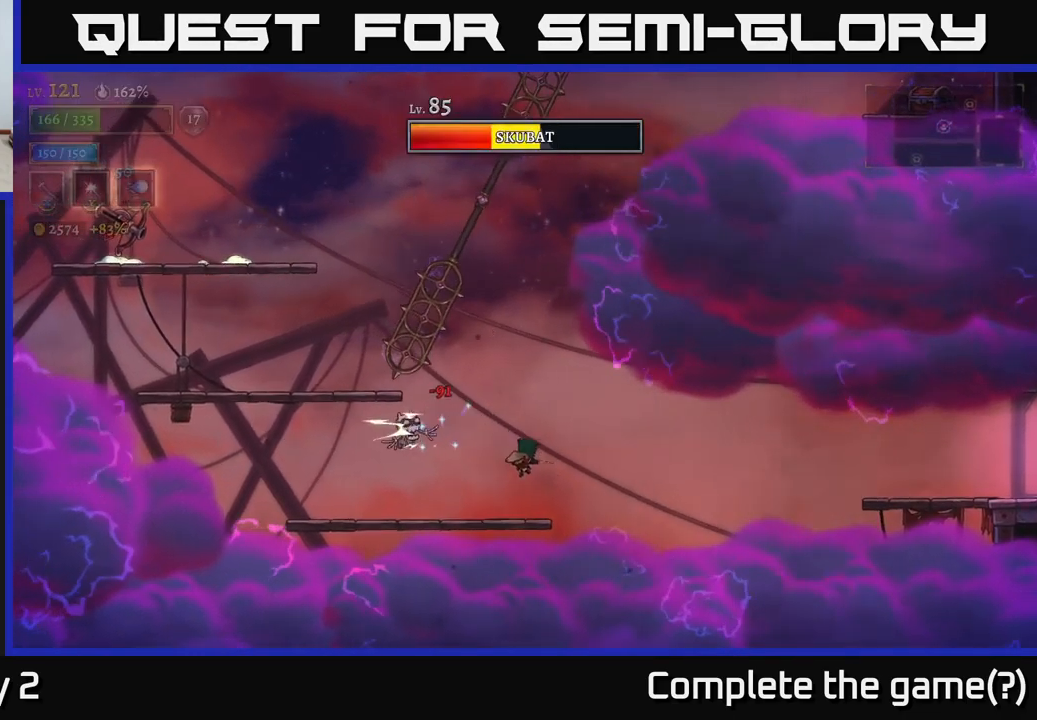
{"buttons": ["A", "X"], "left_stick": "left", "right_stick": "center", "events": [[83, "left_stick", "left"], [333, "A", "down"], [400, "X", "down"]]}
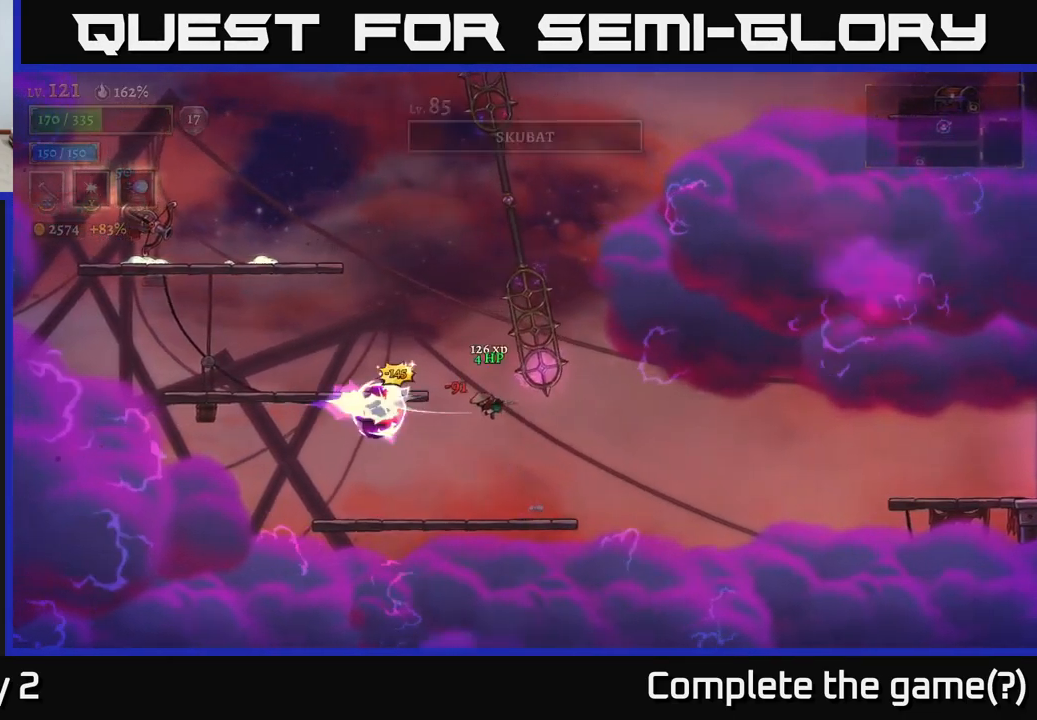
{"buttons": [], "left_stick": "up-left", "right_stick": "center", "events": [[133, "X", "up"], [317, "A", "up"], [433, "left_stick", "up-left"]]}
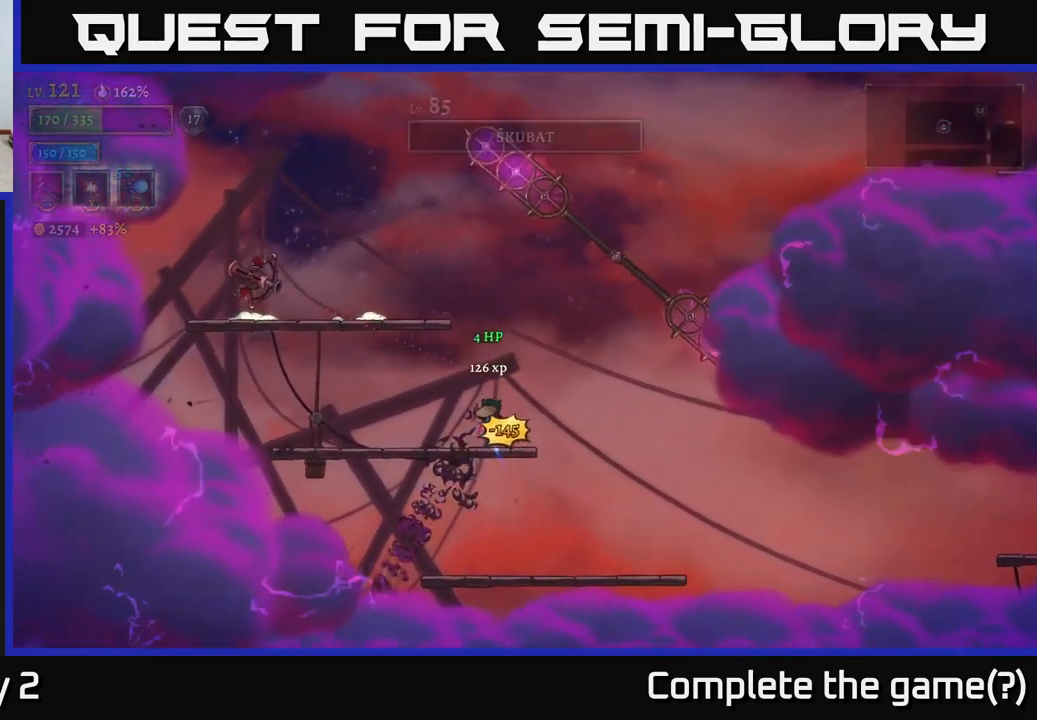
{"buttons": ["A", "X"], "left_stick": "center", "right_stick": "center", "events": [[50, "left_stick", "left"], [333, "A", "down"], [417, "X", "down"], [467, "left_stick", "center"]]}
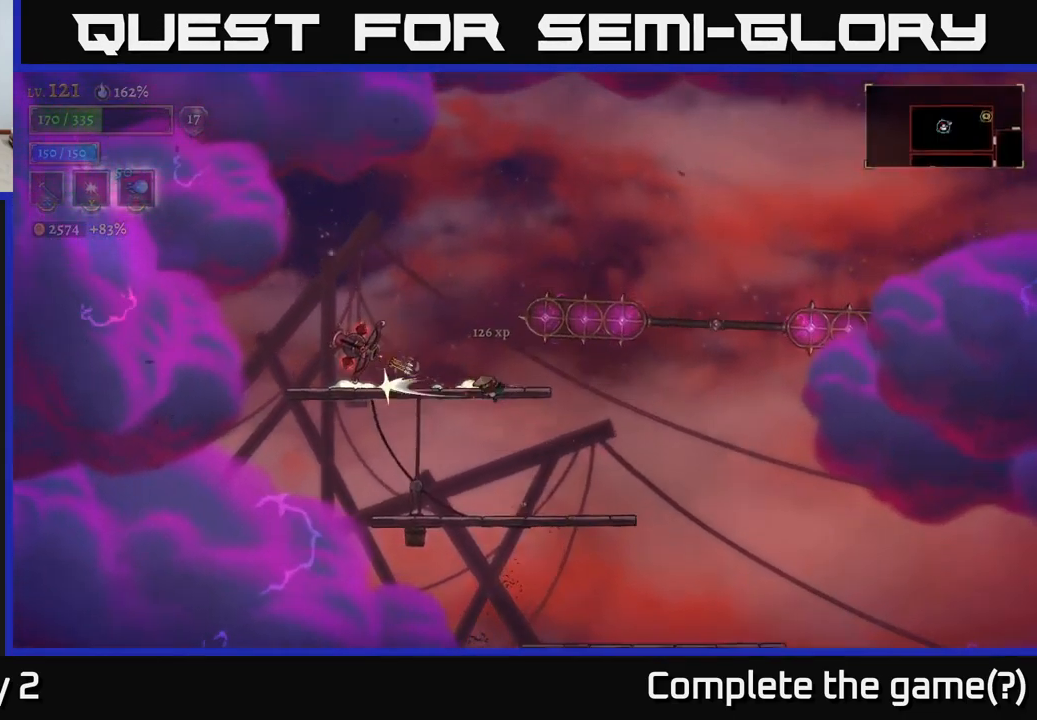
{"buttons": ["X"], "left_stick": "center", "right_stick": "center", "events": [[133, "left_stick", "right"], [233, "X", "up"], [233, "left_stick", "left"], [299, "A", "up"], [349, "left_stick", "center"], [399, "X", "down"]]}
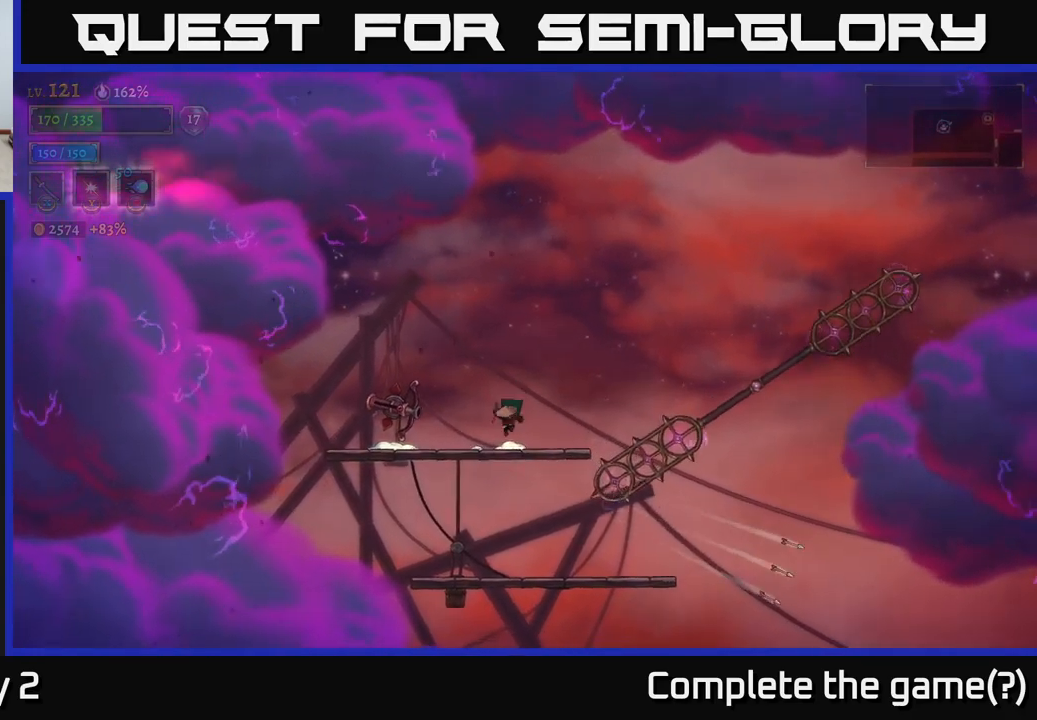
{"buttons": [], "left_stick": "center", "right_stick": "center", "events": [[84, "X", "up"], [317, "X", "down"], [450, "X", "up"]]}
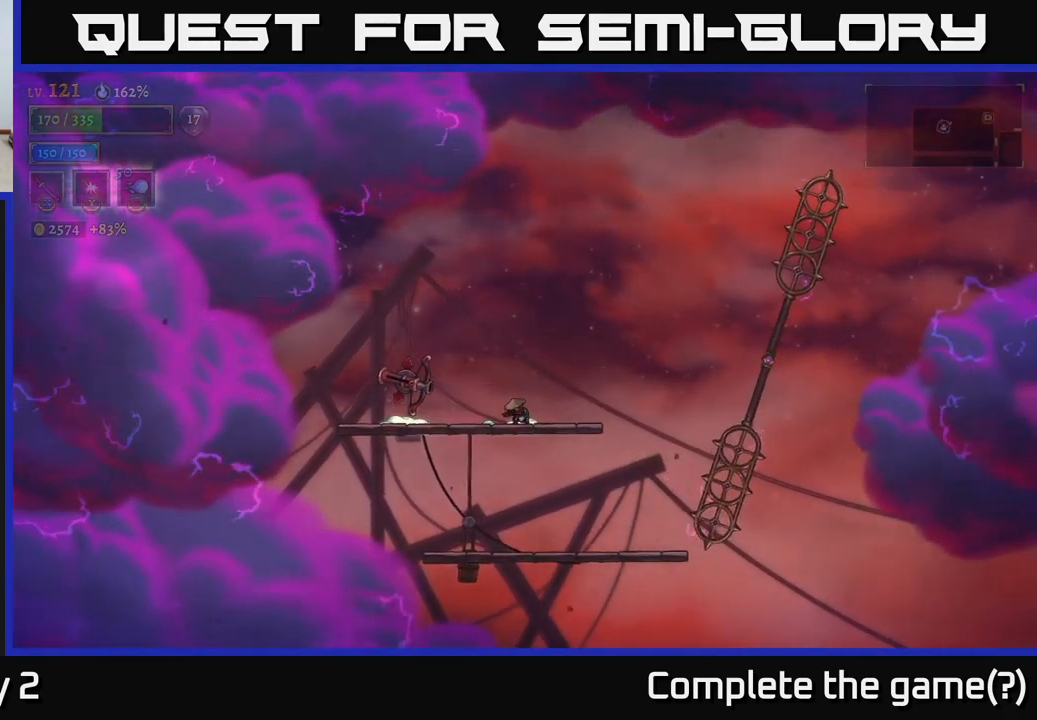
{"buttons": ["X"], "left_stick": "left", "right_stick": "center", "events": [[200, "A", "down"], [267, "A", "up"], [450, "left_stick", "left"], [467, "X", "down"]]}
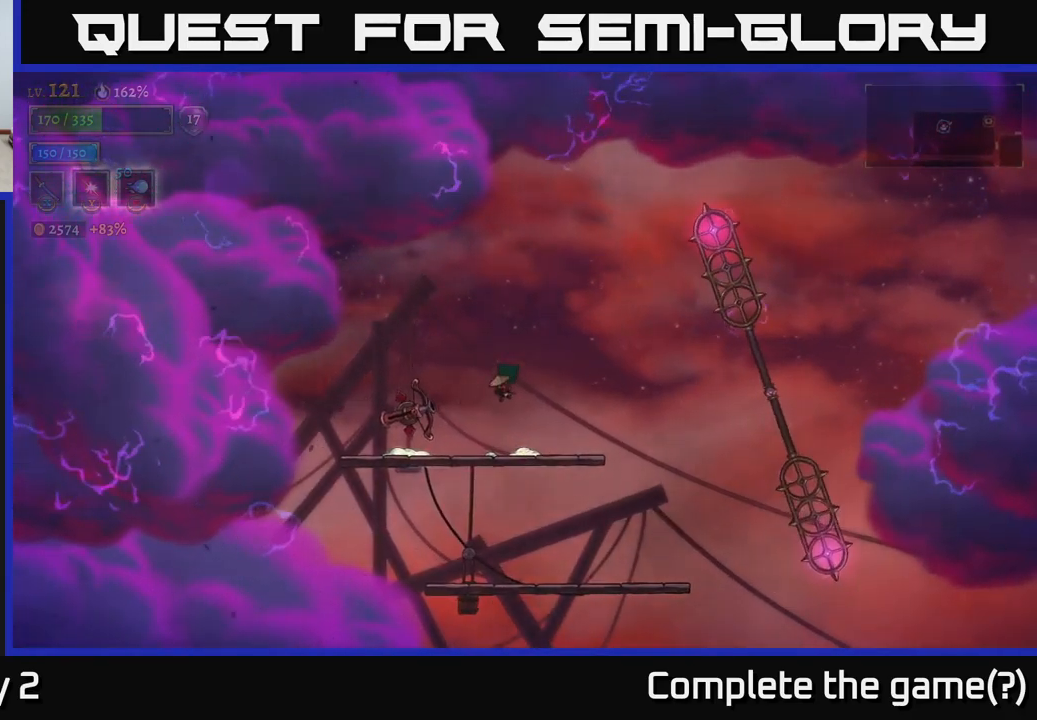
{"buttons": [], "left_stick": "left", "right_stick": "center", "events": [[34, "X", "up"], [50, "left_stick", "center"], [500, "left_stick", "left"]]}
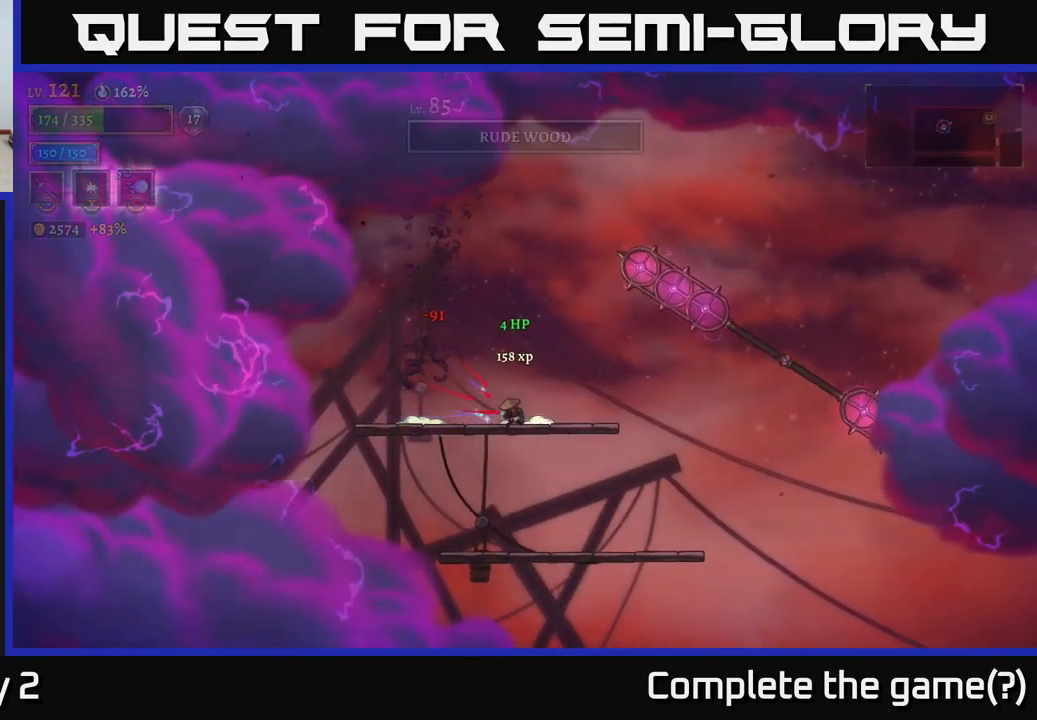
{"buttons": [], "left_stick": "center", "right_stick": "center", "events": [[234, "left_stick", "center"]]}
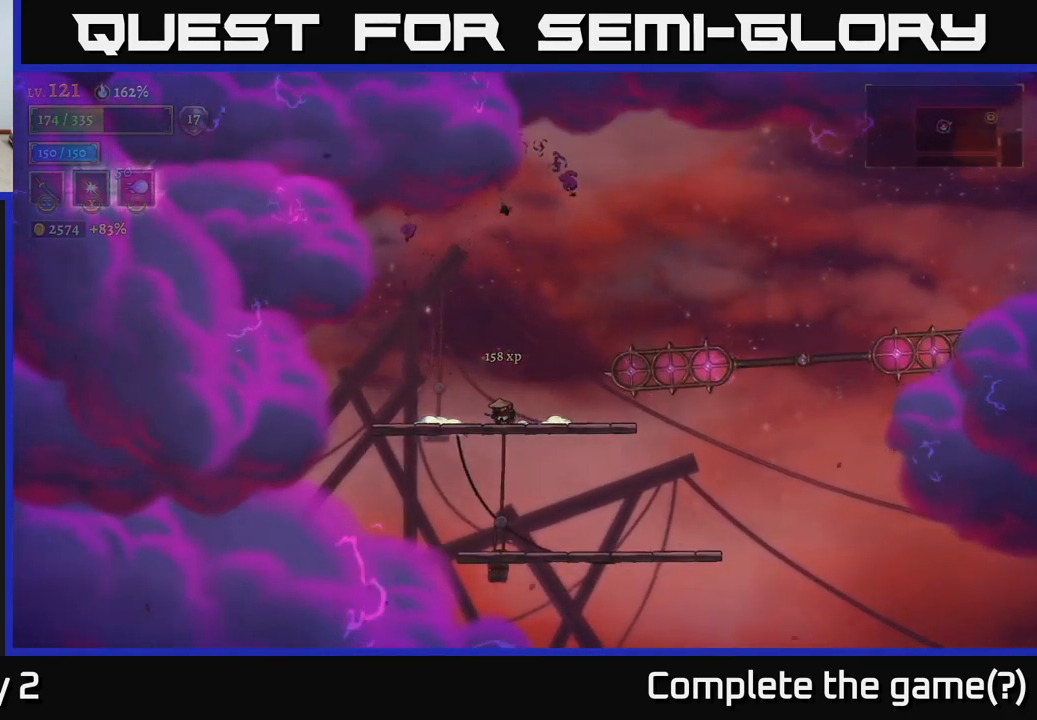
{"buttons": [], "left_stick": "right", "right_stick": "center", "events": [[100, "left_stick", "right"]]}
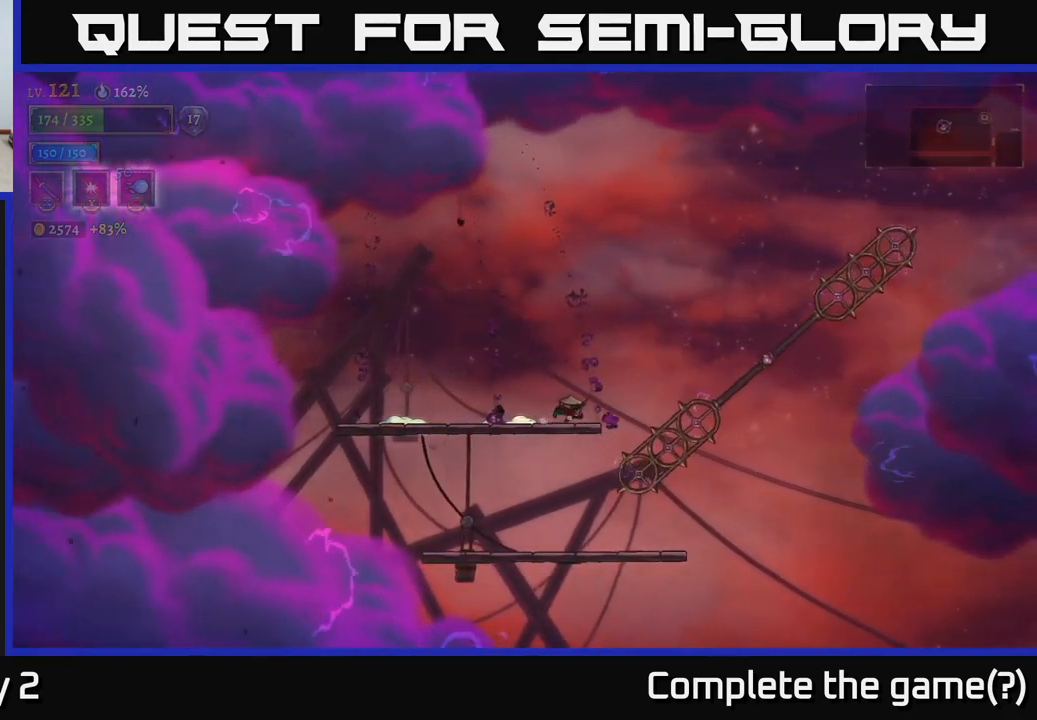
{"buttons": [], "left_stick": "right", "right_stick": "center", "events": [[134, "A", "down"], [300, "A", "up"]]}
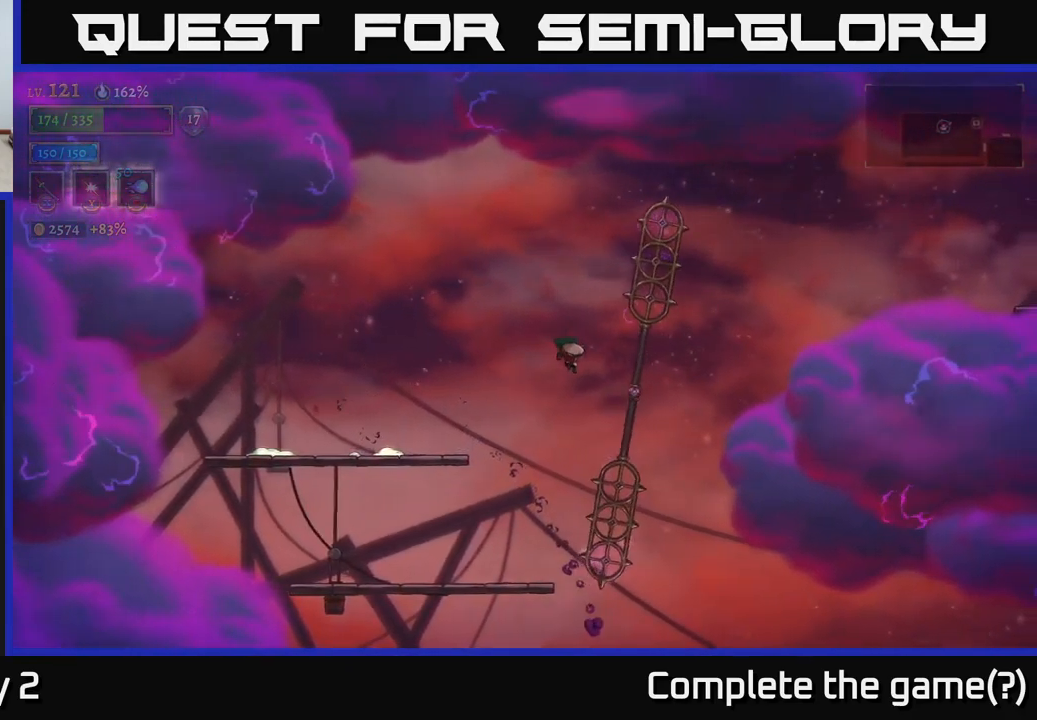
{"buttons": ["L1"], "left_stick": "right", "right_stick": "center", "events": [[134, "L1", "down"]]}